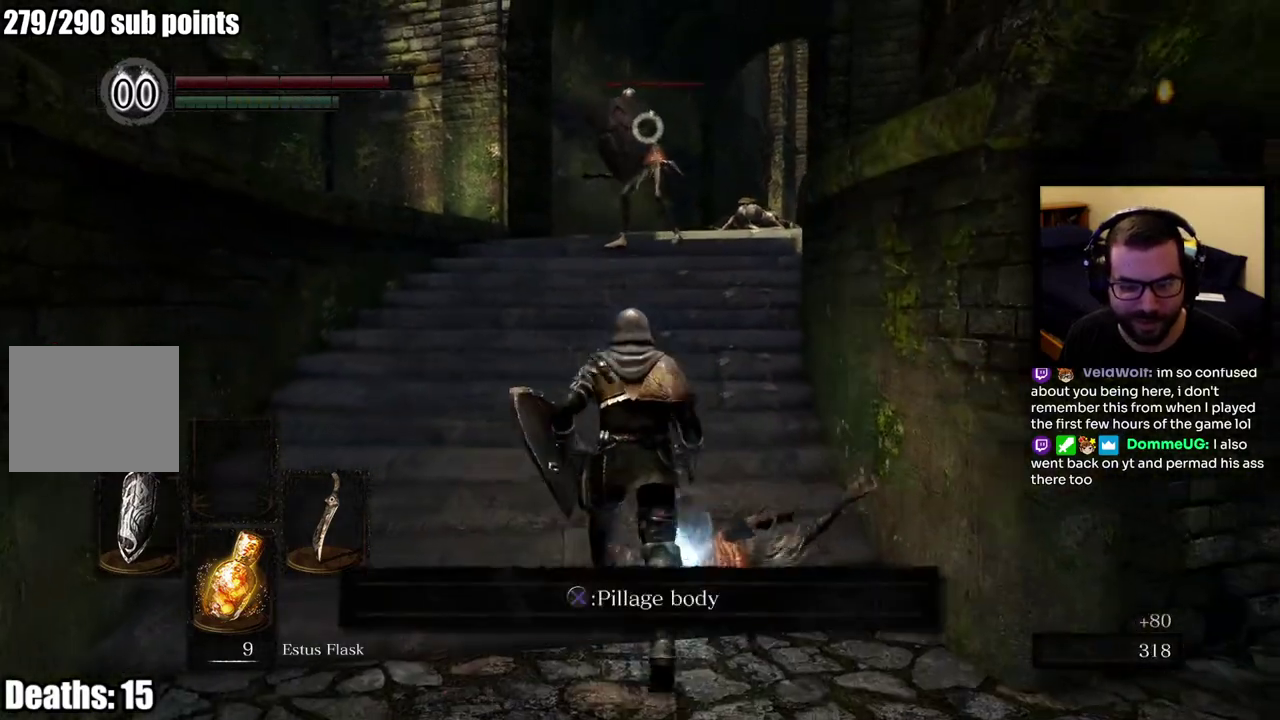
Gameplay with a controller (PlayStation layout); each line is a JSON object with the inputs held at the frame after it. "events" lists button and stick changes between this image and that frame as [ms after this image, input, new state], when the widget could be followed in between. This overlay highlights the sticks when they move; stick clicks (L3 R3) are not distinguishable.
{"buttons": [], "left_stick": "center", "right_stick": "center", "events": [[217, "CROSS", "down"], [317, "CROSS", "up"]]}
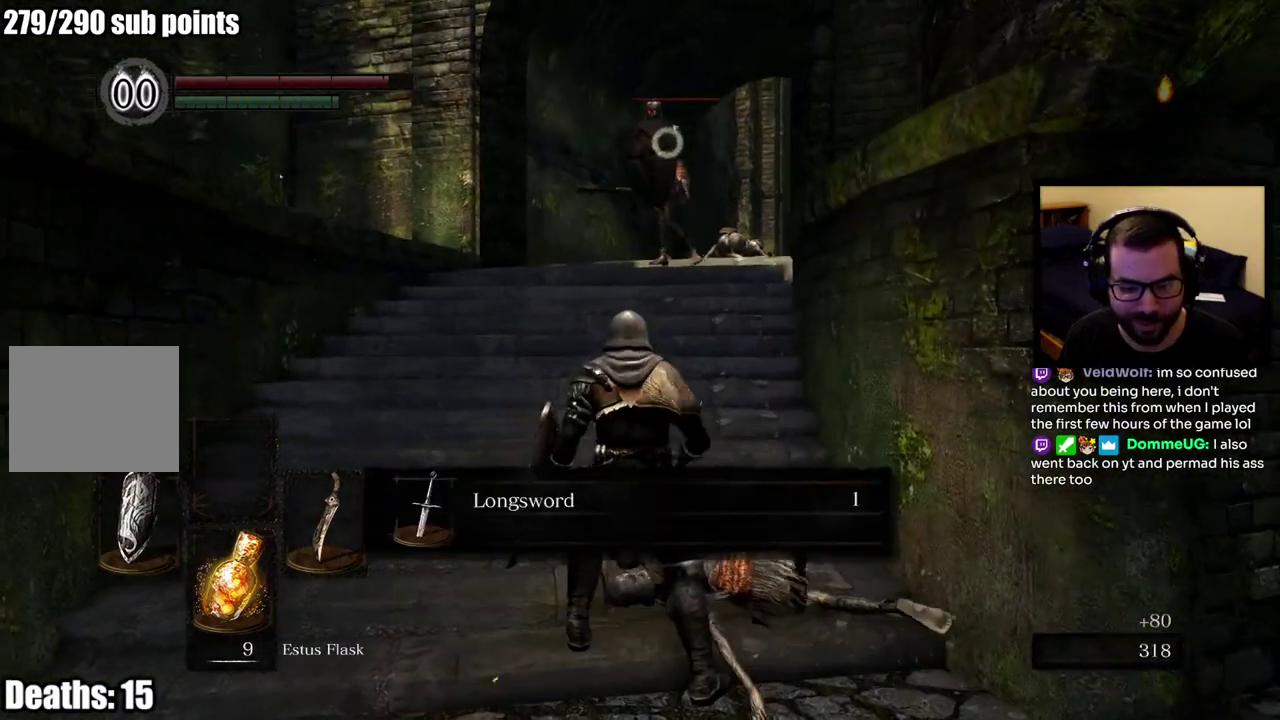
{"buttons": [], "left_stick": "center", "right_stick": "center", "events": []}
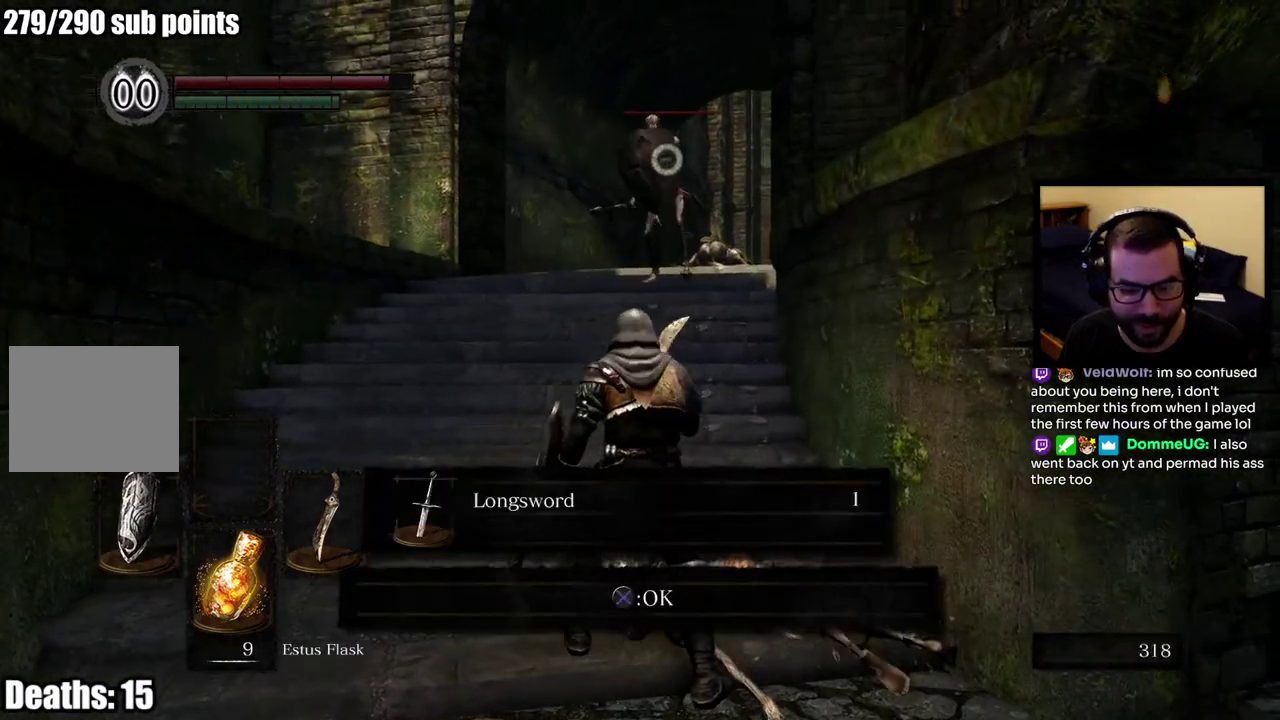
{"buttons": [], "left_stick": "center", "right_stick": "center", "events": [[433, "CROSS", "down"], [500, "CROSS", "up"]]}
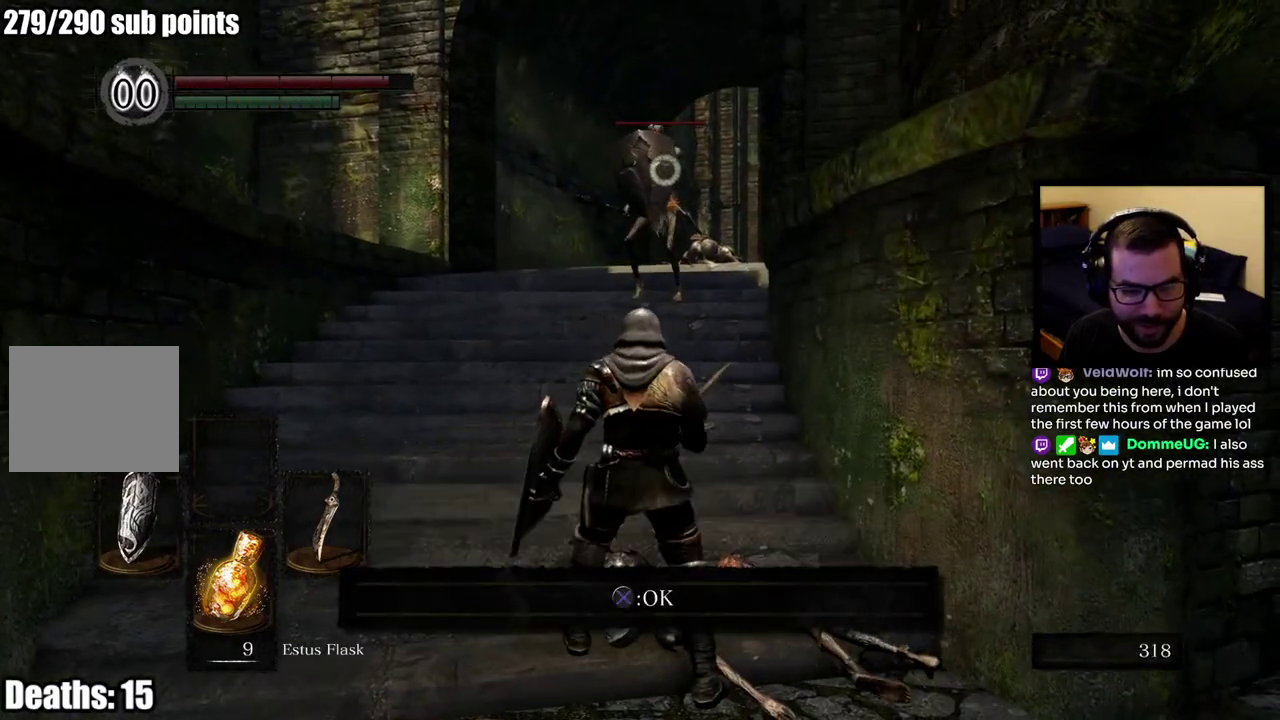
{"buttons": [], "left_stick": "up-left", "right_stick": "center", "events": [[483, "left_stick", "up-left"]]}
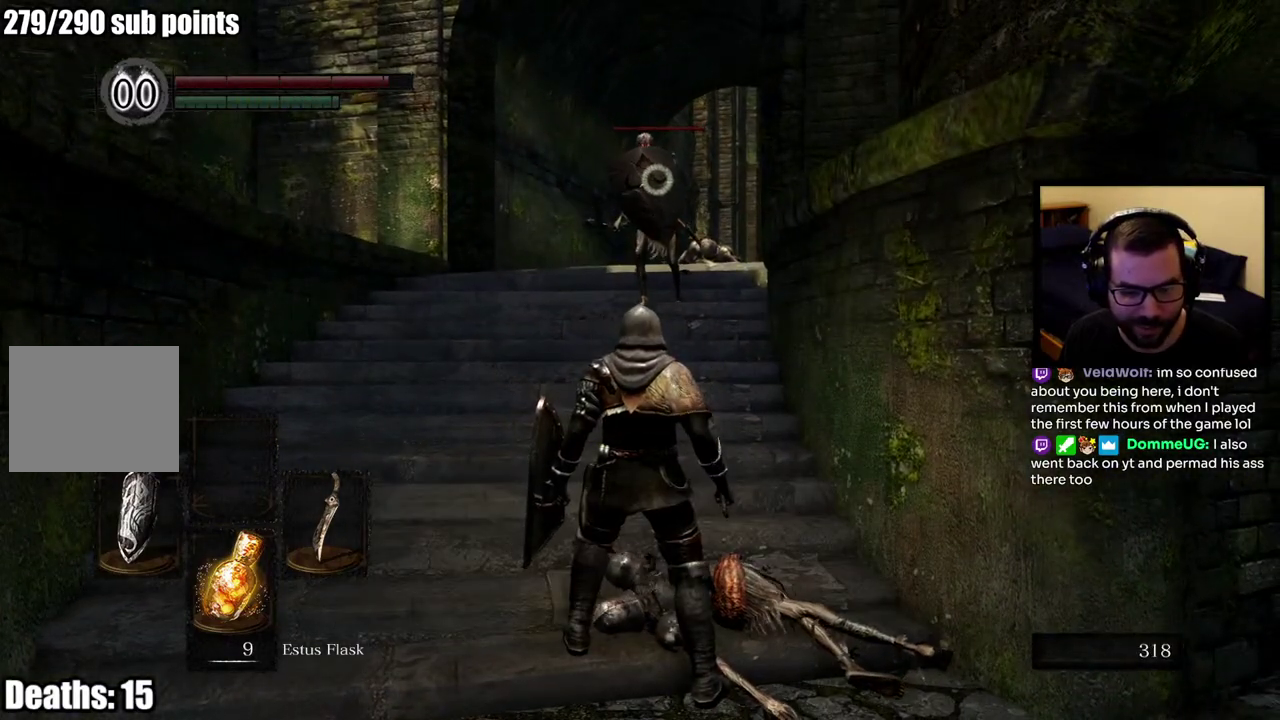
{"buttons": [], "left_stick": "center", "right_stick": "center", "events": [[133, "left_stick", "center"]]}
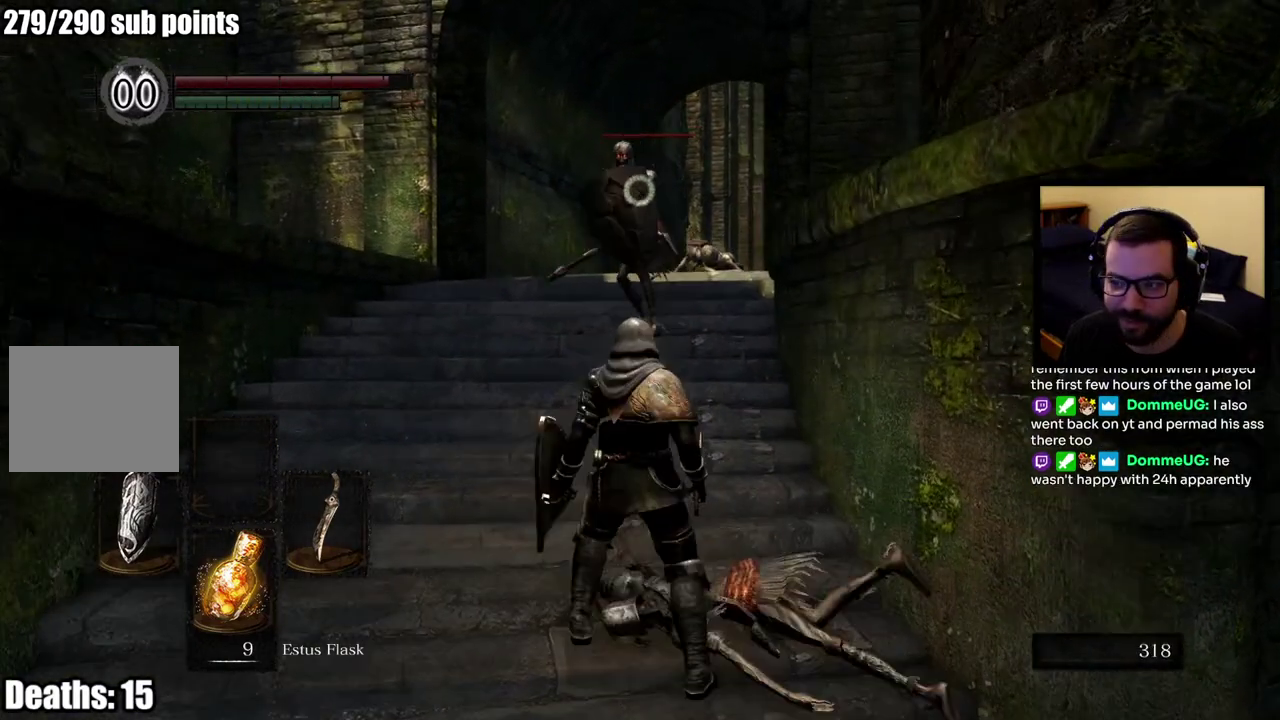
{"buttons": [], "left_stick": "center", "right_stick": "center", "events": [[50, "left_stick", "up"], [217, "left_stick", "center"]]}